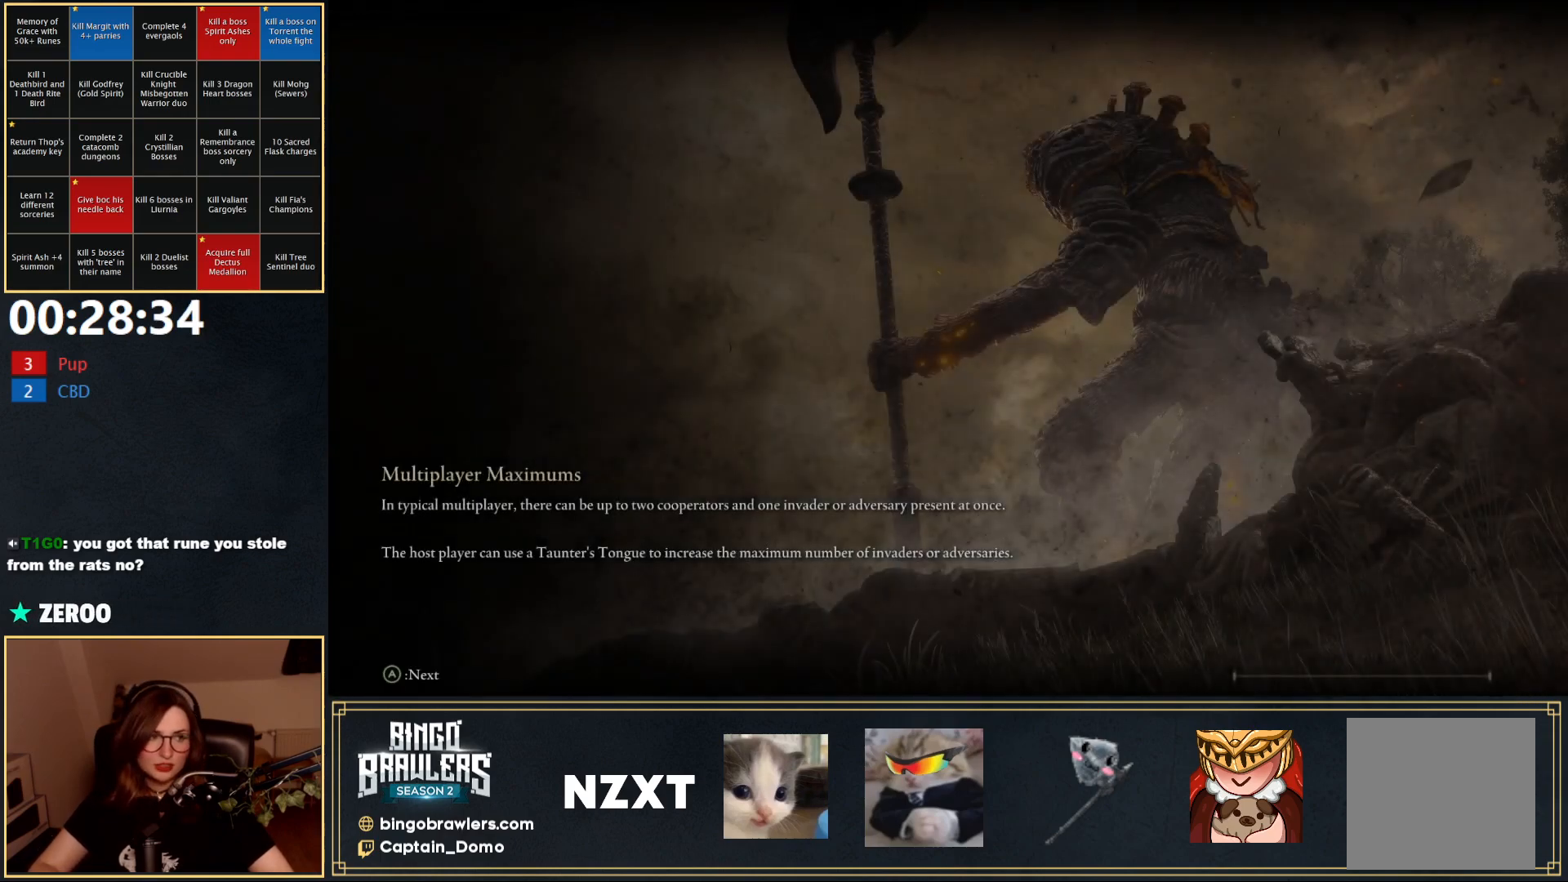
Gameplay with a controller (Xbox layout); each line is a JSON object with the inputs held at the frame after it. "events" lists button and stick changes between this image and that frame as [ms after this image, input, new state], when the widget could be followed in between.
{"buttons": [], "left_stick": "center", "right_stick": "center", "events": []}
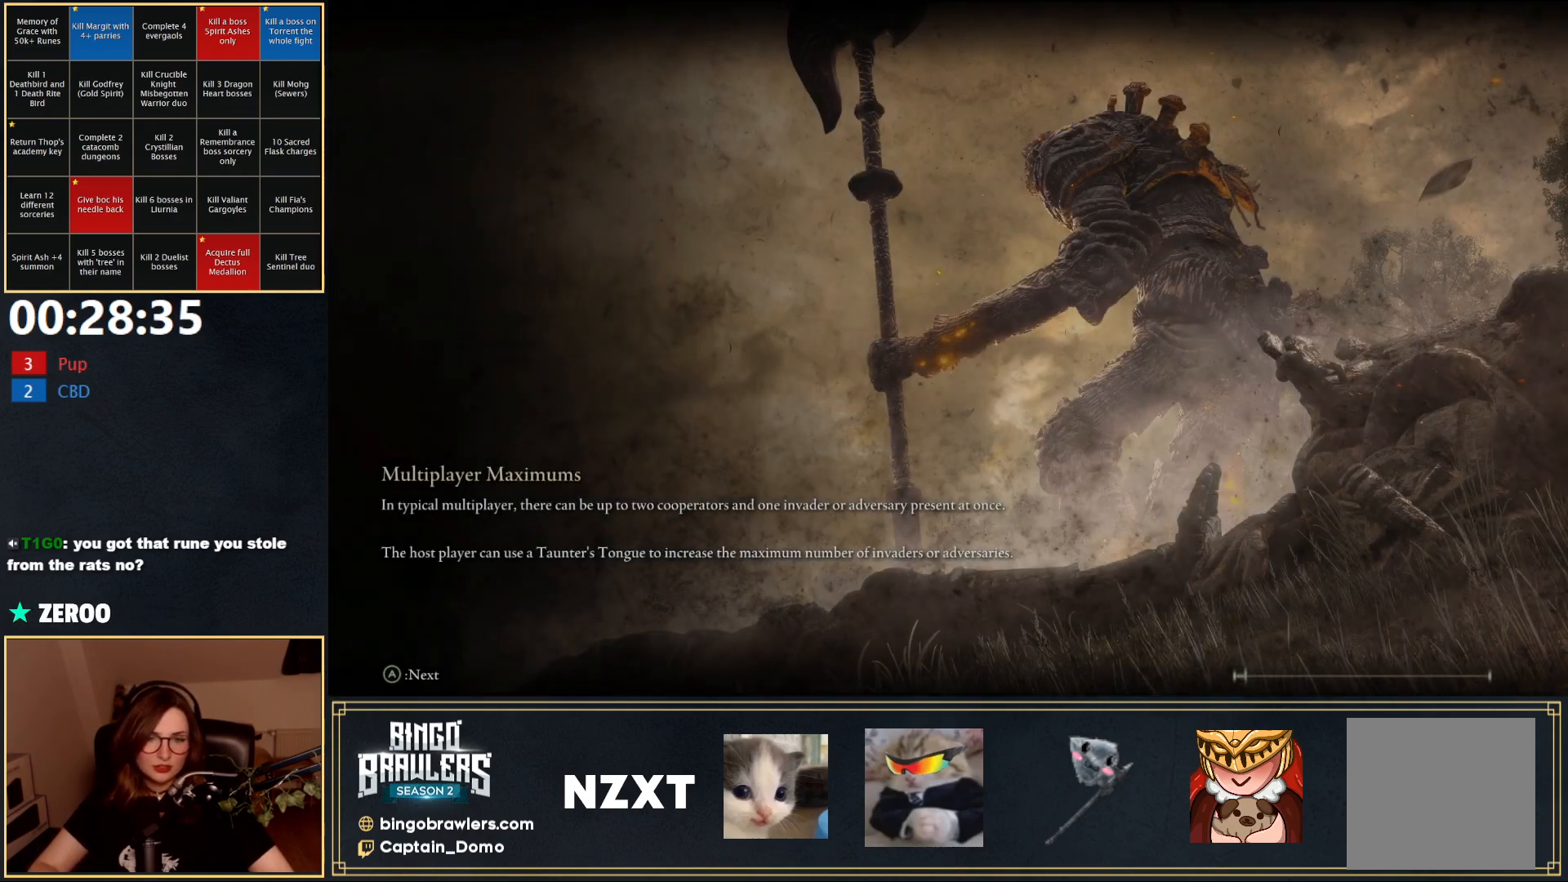
{"buttons": [], "left_stick": "center", "right_stick": "center", "events": []}
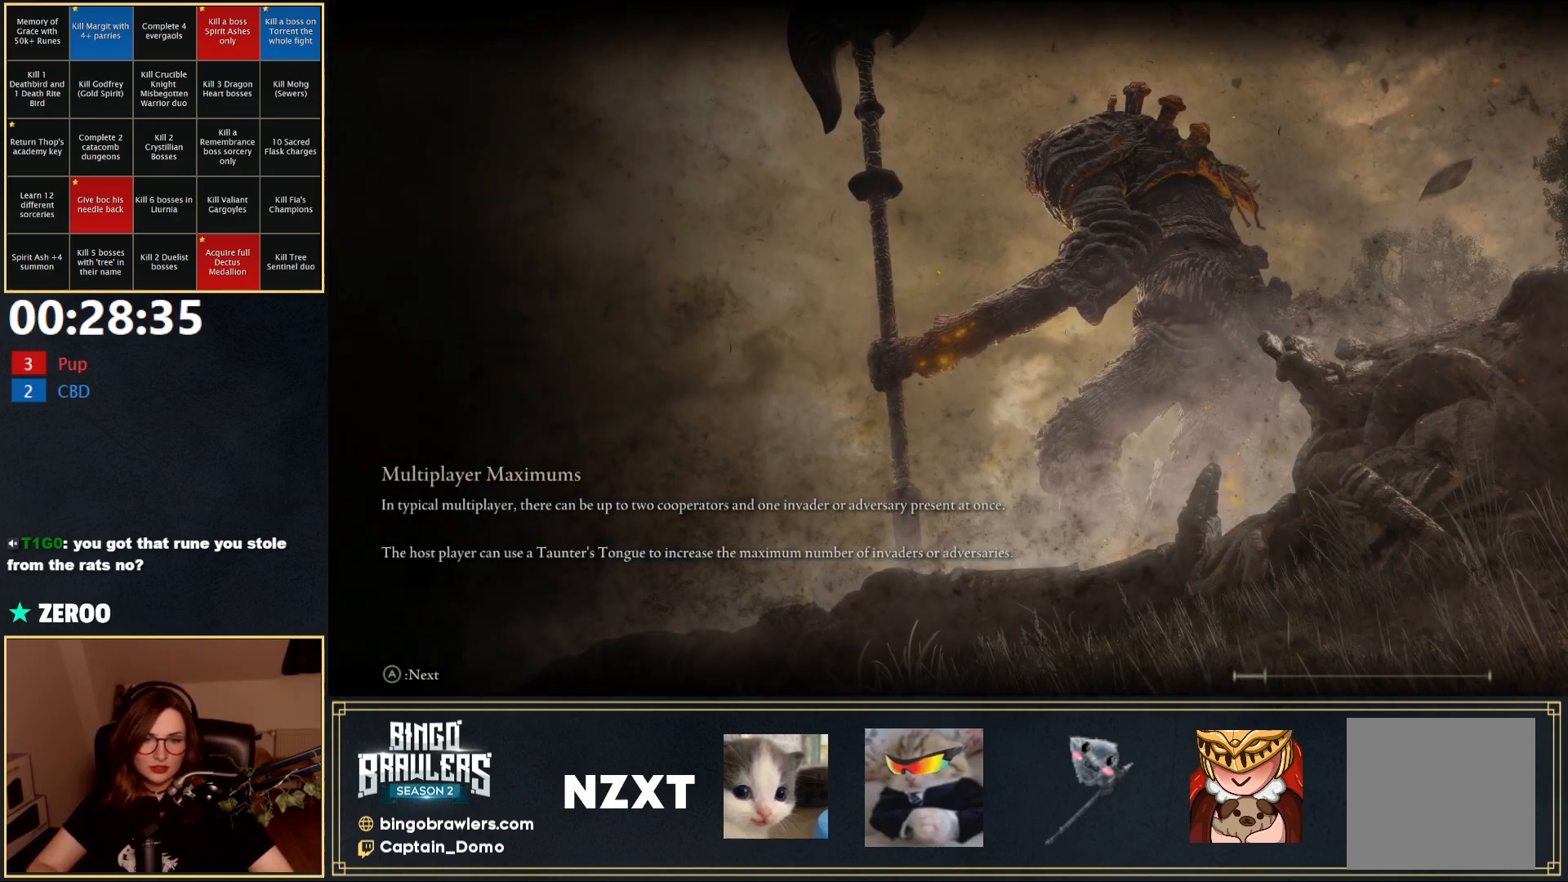
{"buttons": [], "left_stick": "center", "right_stick": "center", "events": []}
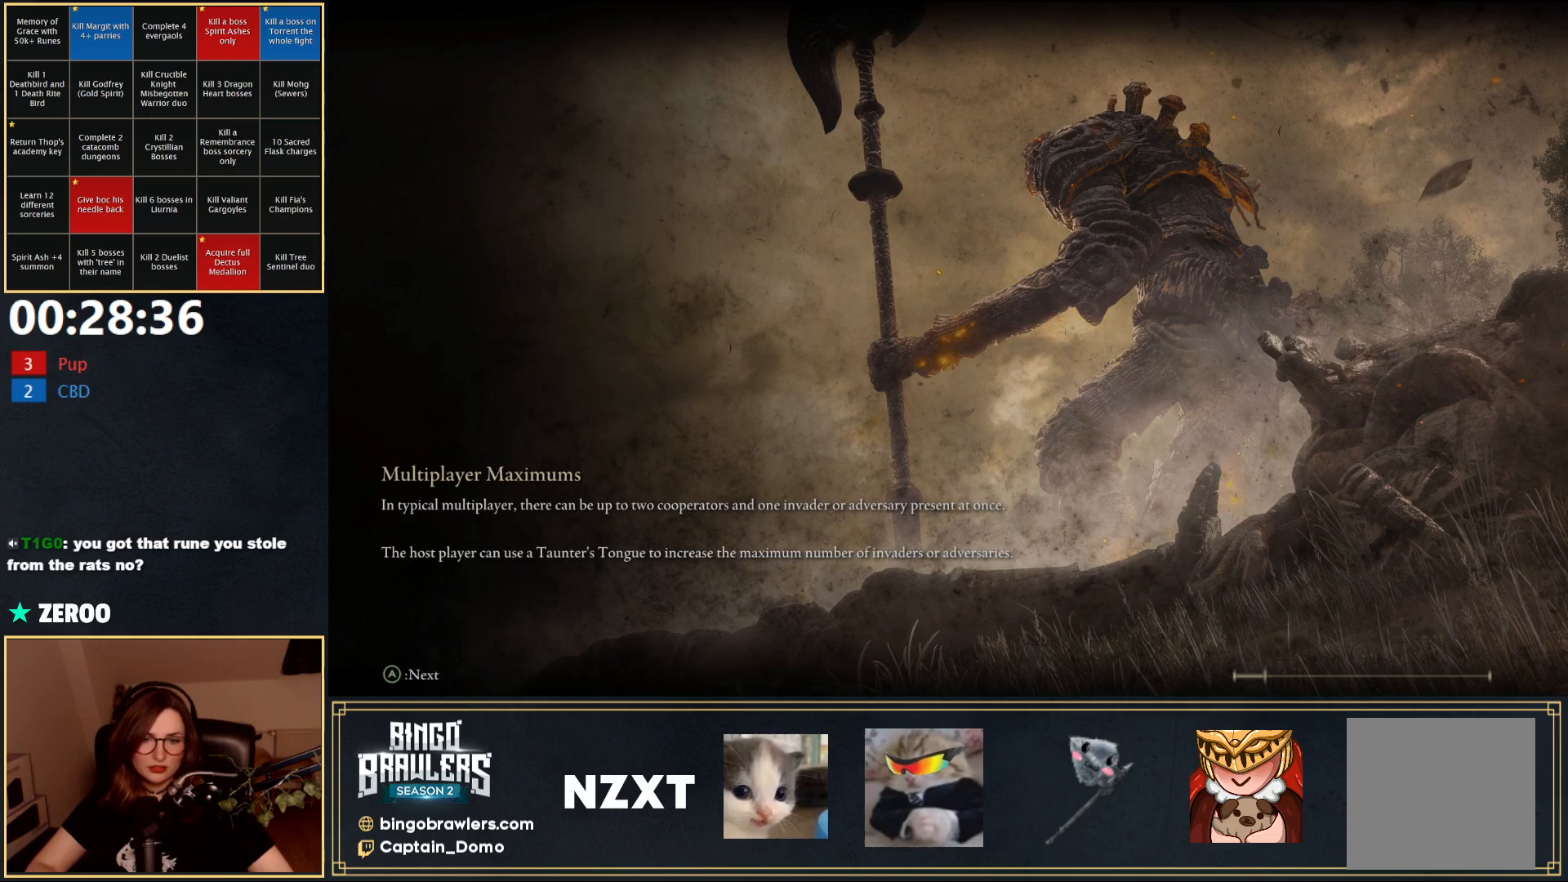
{"buttons": [], "left_stick": "center", "right_stick": "center", "events": []}
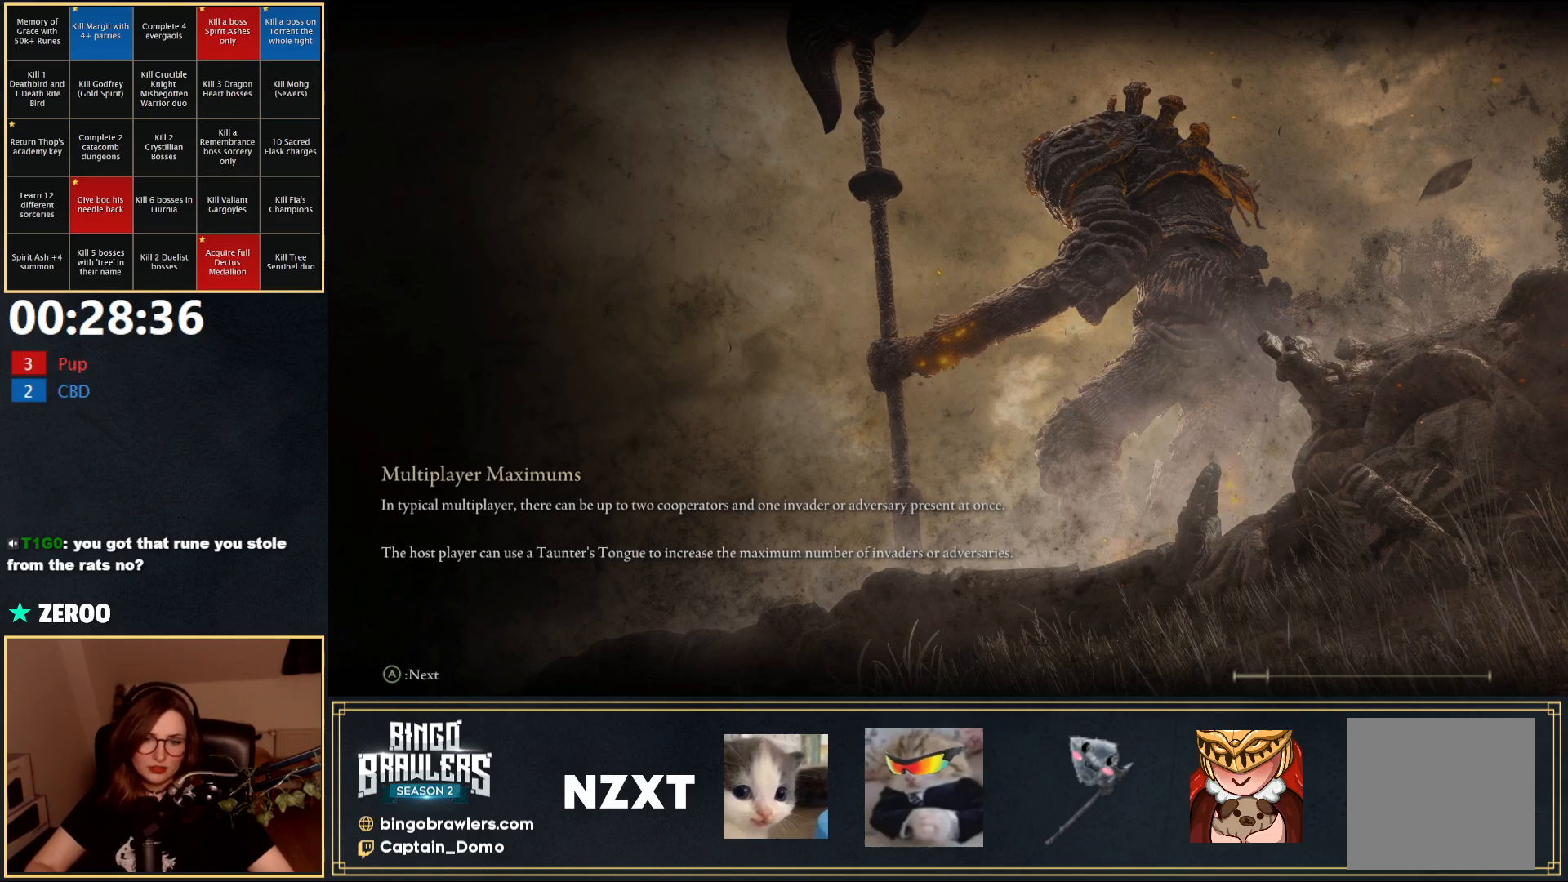
{"buttons": [], "left_stick": "center", "right_stick": "center", "events": []}
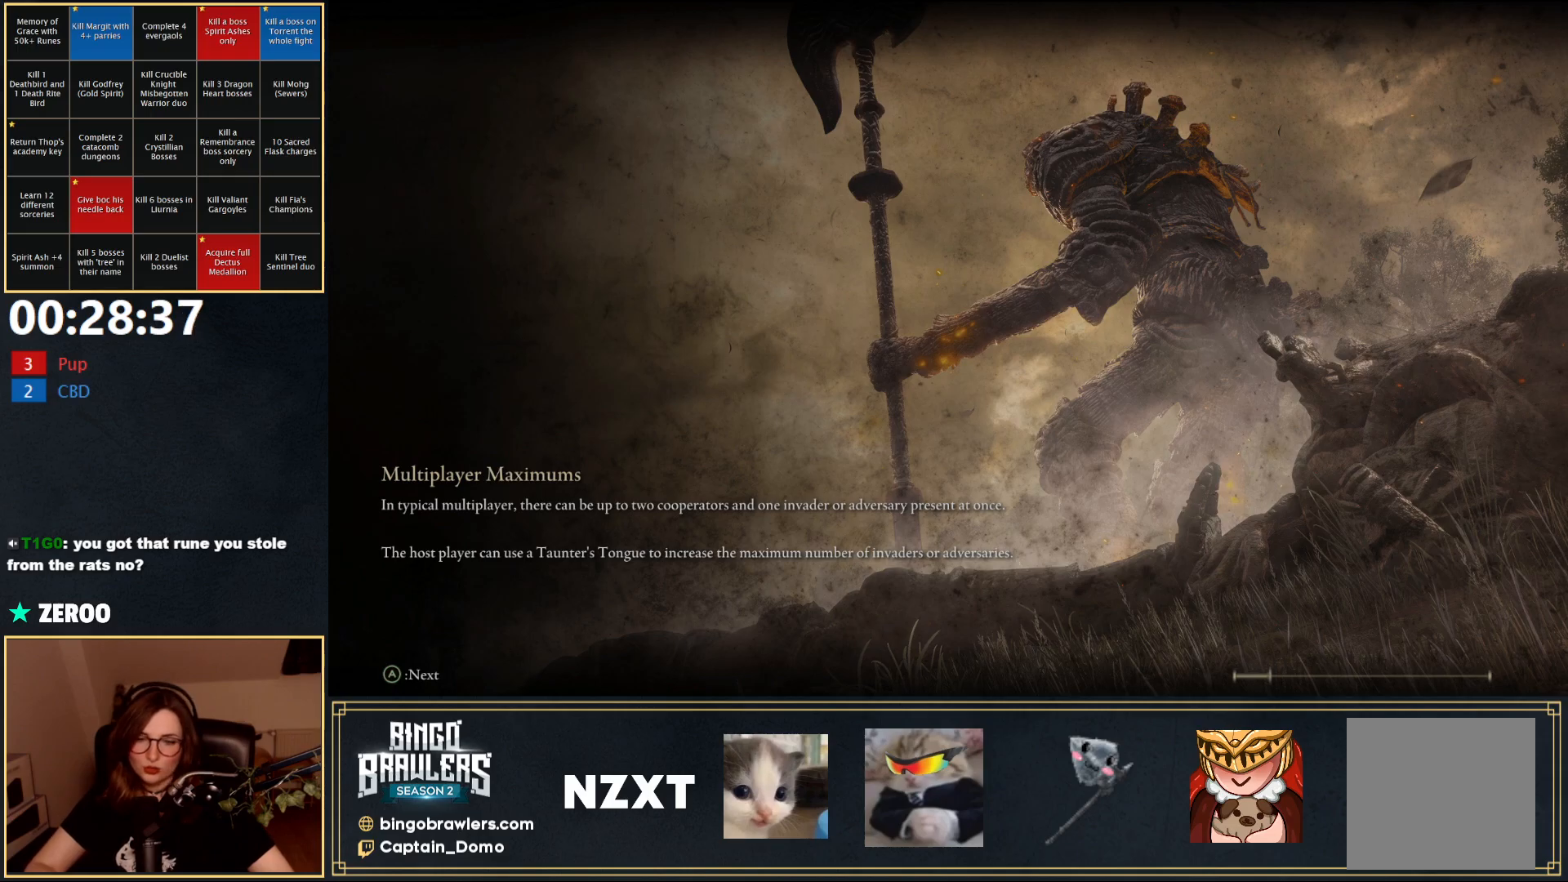
{"buttons": [], "left_stick": "center", "right_stick": "center", "events": [[50, "A", "down"], [83, "X", "down"], [100, "A", "up"], [150, "B", "down"], [150, "X", "up"], [167, "Y", "down"], [233, "B", "up"], [250, "Y", "up"]]}
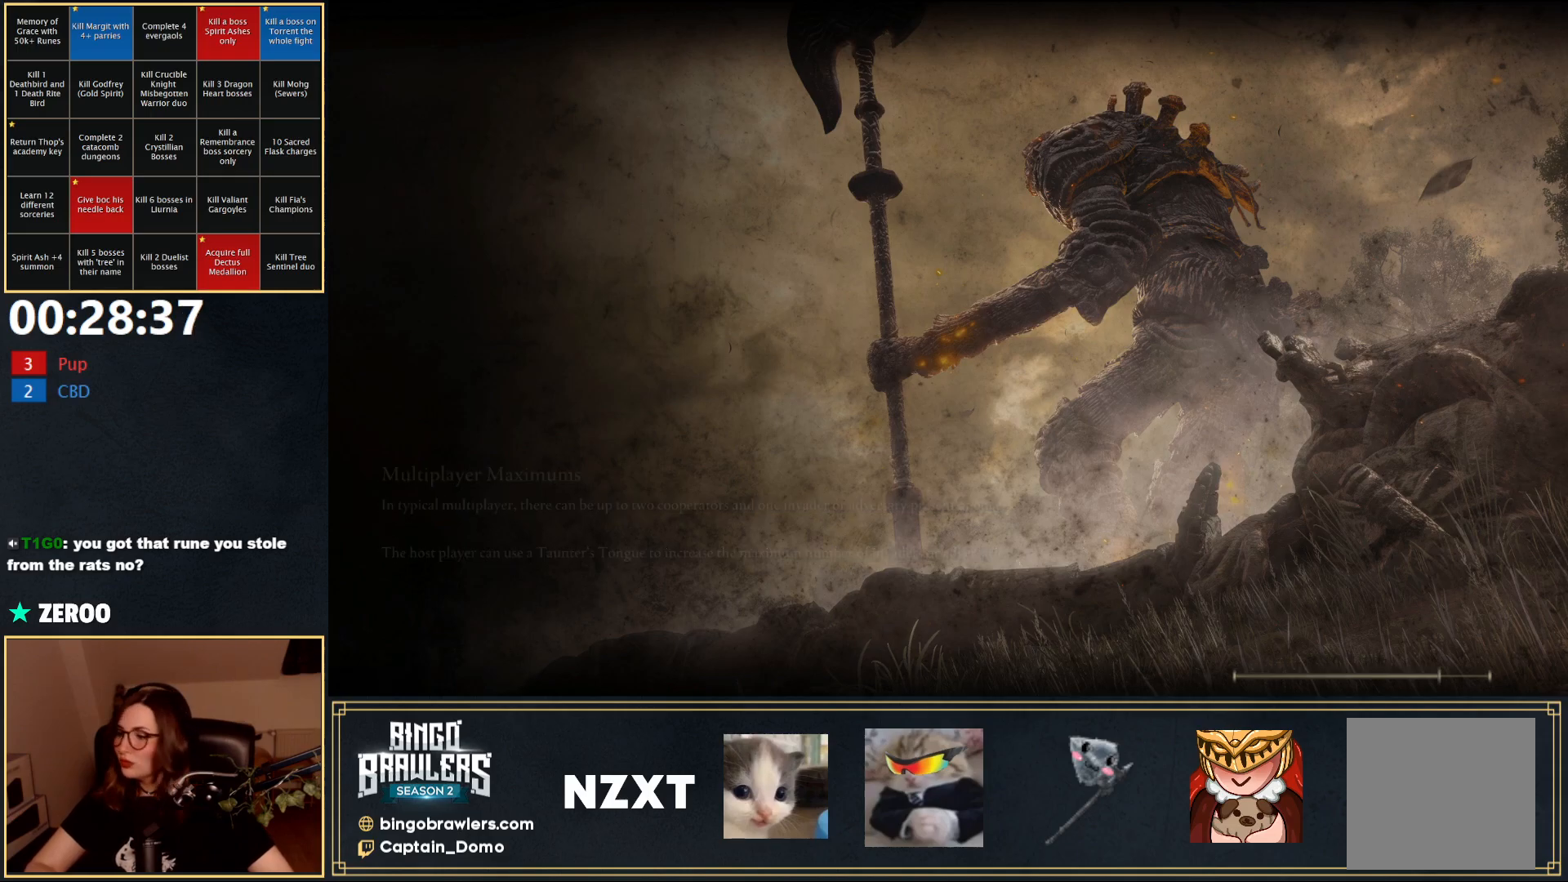
{"buttons": [], "left_stick": "center", "right_stick": "center", "events": []}
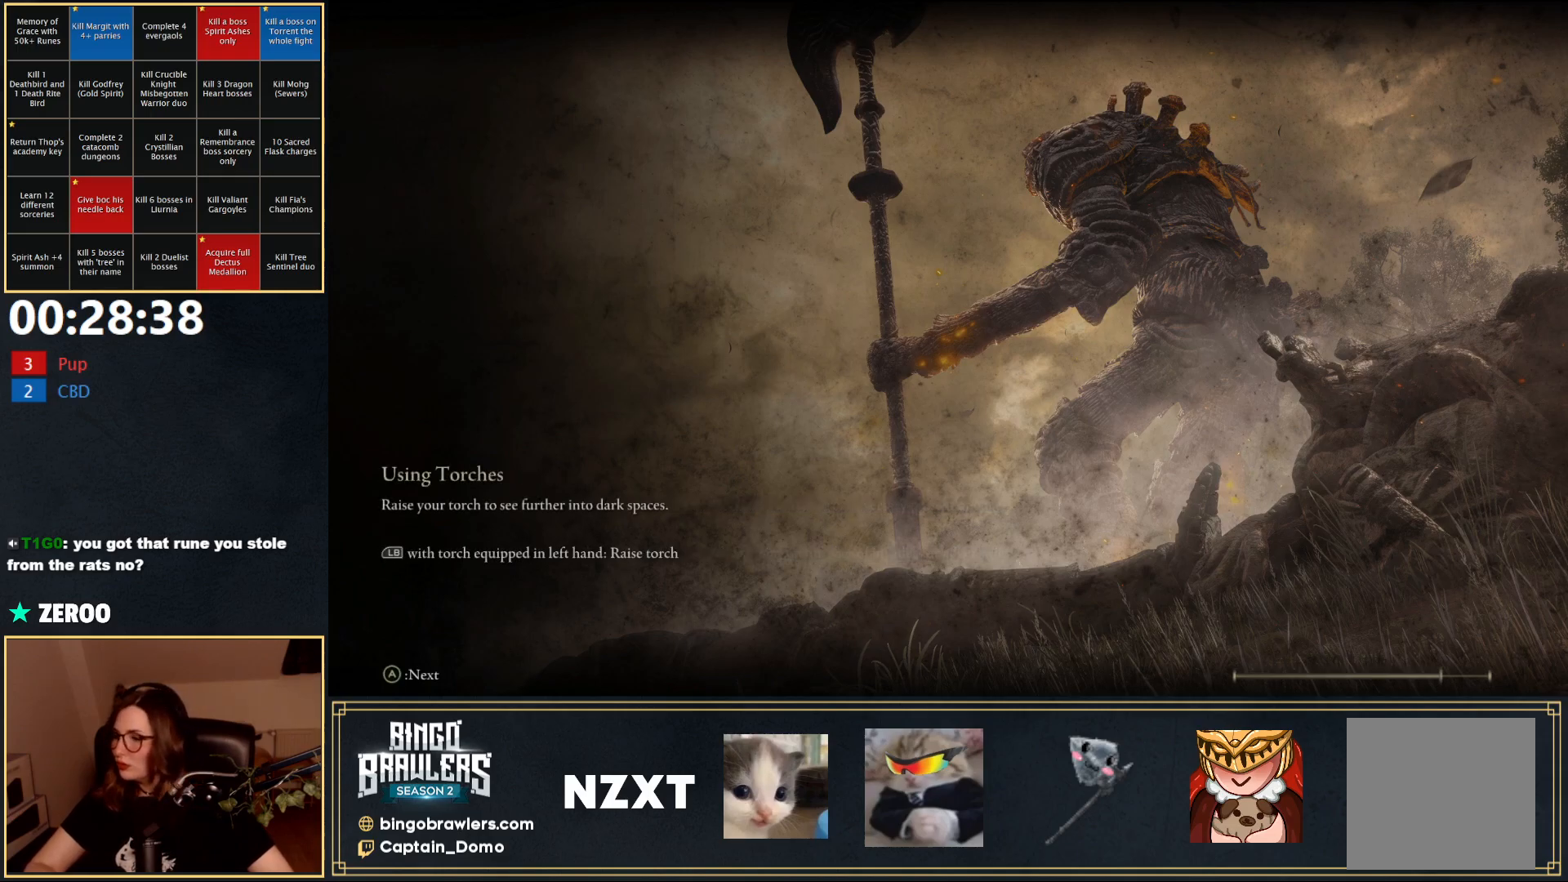
{"buttons": [], "left_stick": "center", "right_stick": "center", "events": []}
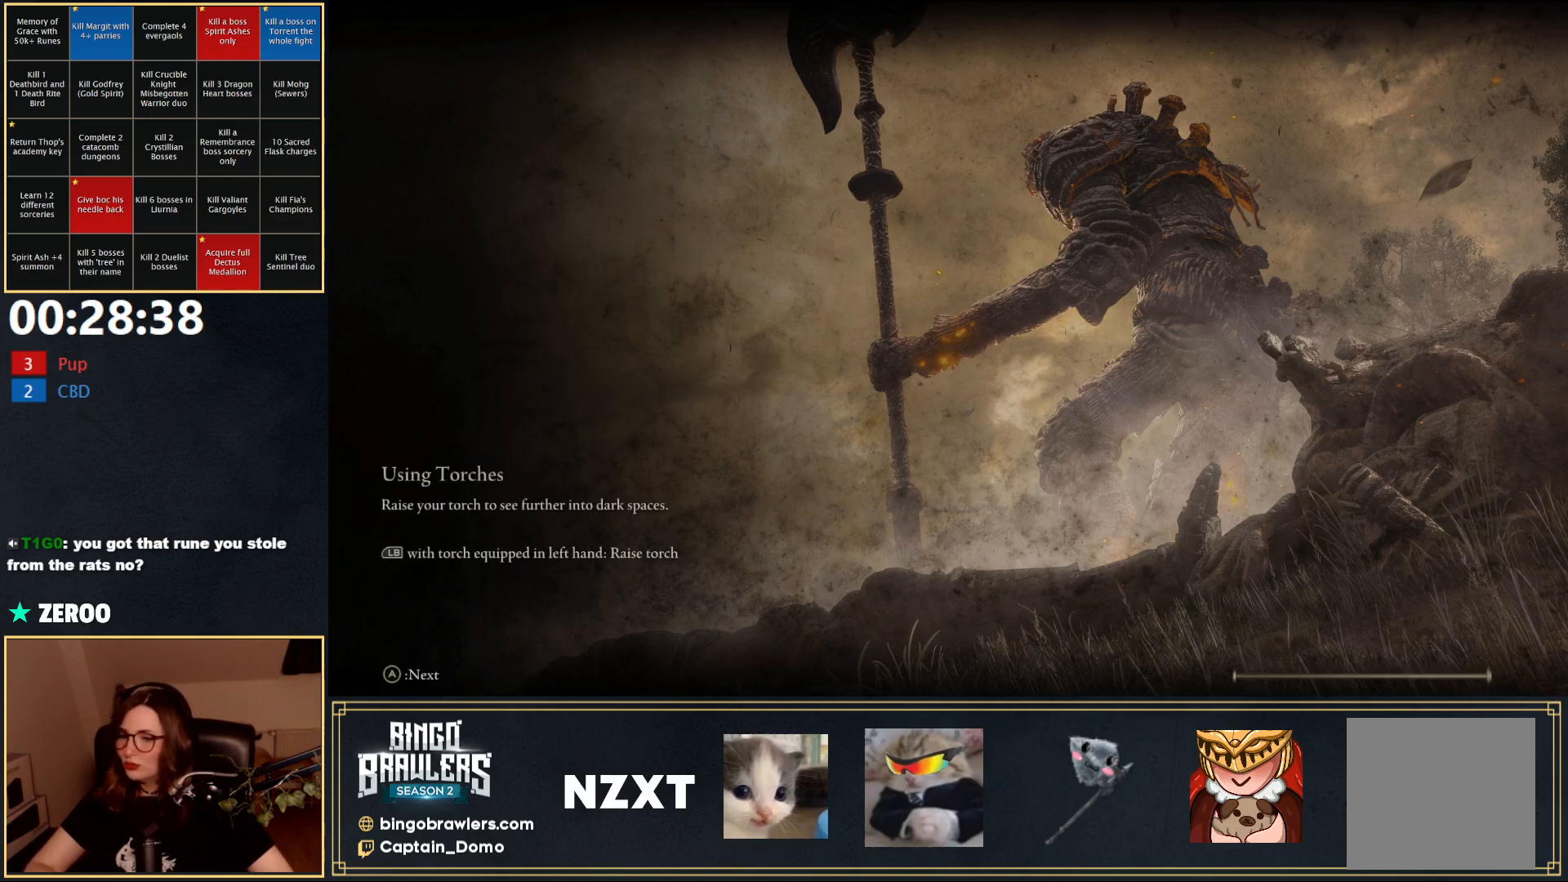
{"buttons": ["Y"], "left_stick": "up", "right_stick": "center", "events": [[483, "Y", "down"], [500, "left_stick", "up"]]}
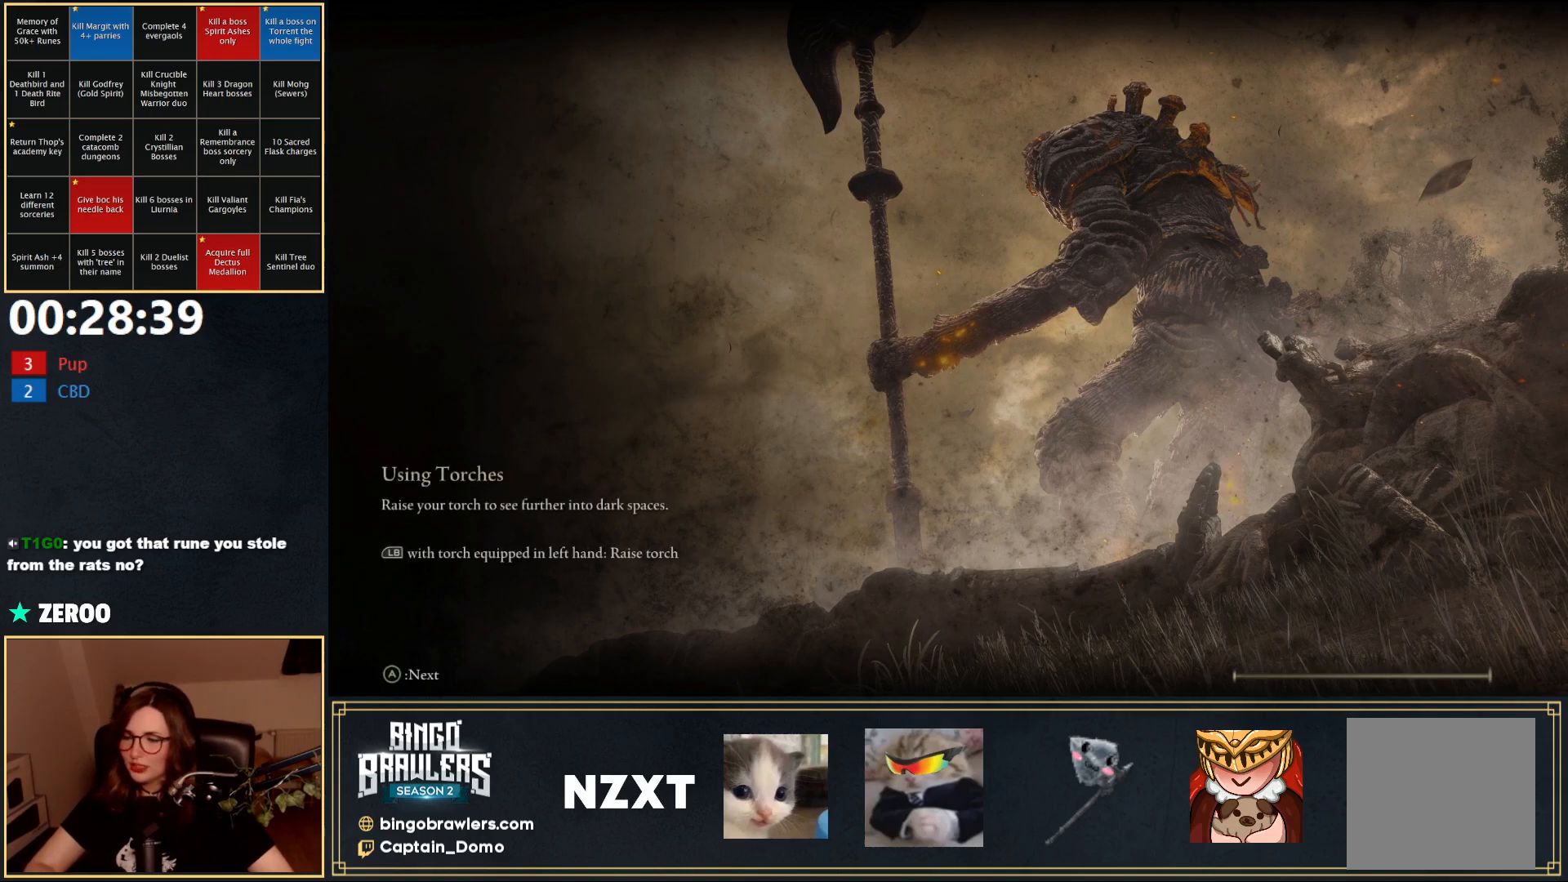
{"buttons": ["Y"], "left_stick": "up", "right_stick": "center", "events": []}
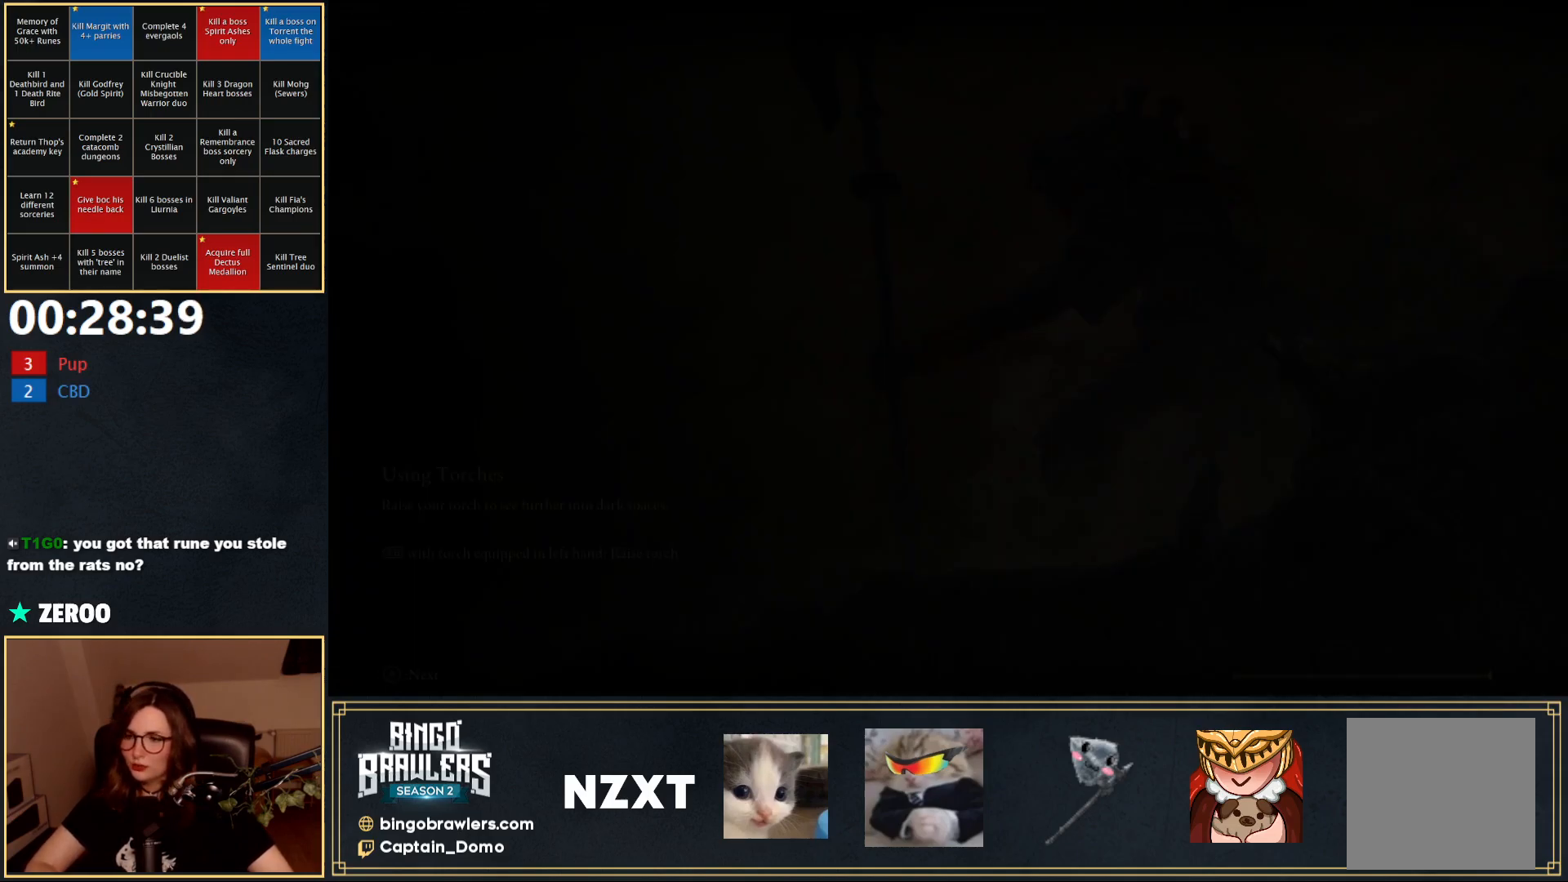
{"buttons": ["Y"], "left_stick": "up-left", "right_stick": "center", "events": [[100, "left_stick", "up-left"]]}
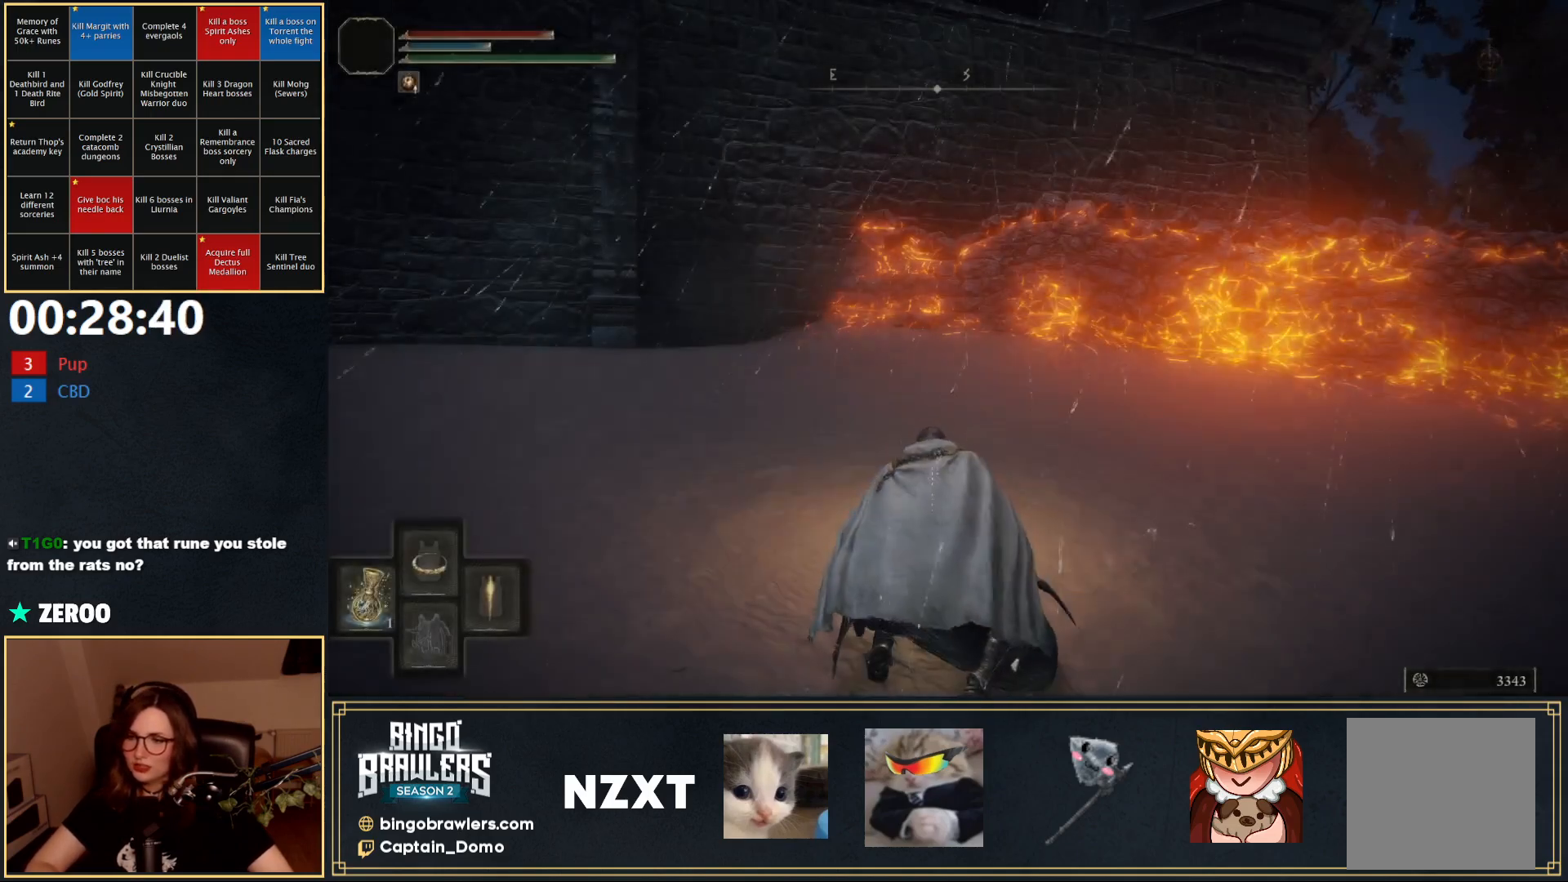
{"buttons": ["Y", "DPAD_UP"], "left_stick": "down-left", "right_stick": "center", "events": [[200, "left_stick", "left"], [467, "left_stick", "down-left"], [483, "DPAD_UP", "down"]]}
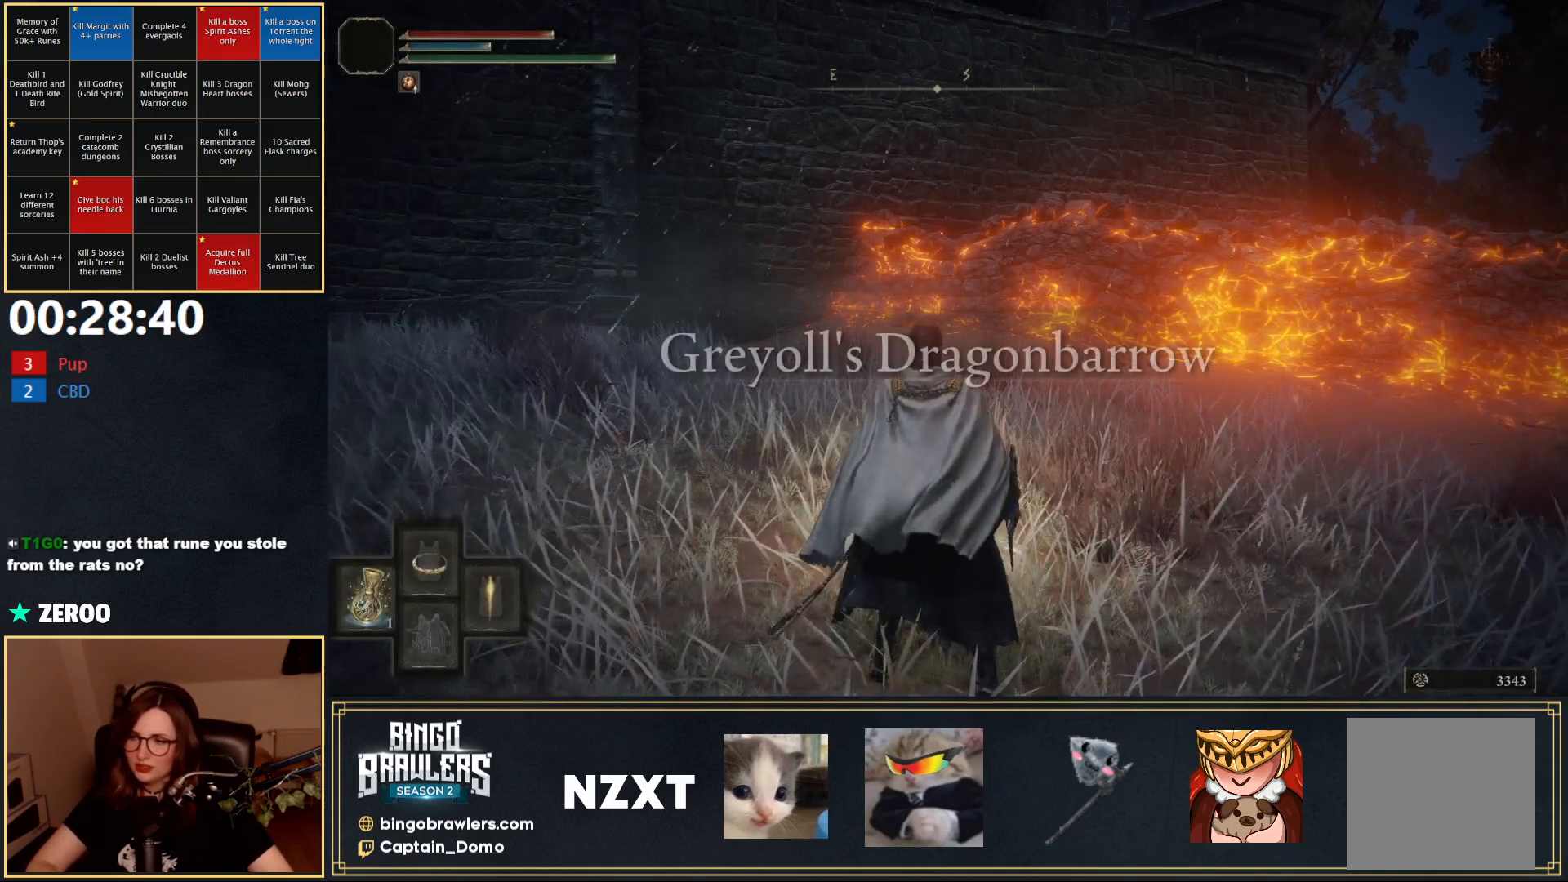
{"buttons": ["Y"], "left_stick": "down-left", "right_stick": "center", "events": [[117, "DPAD_UP", "up"]]}
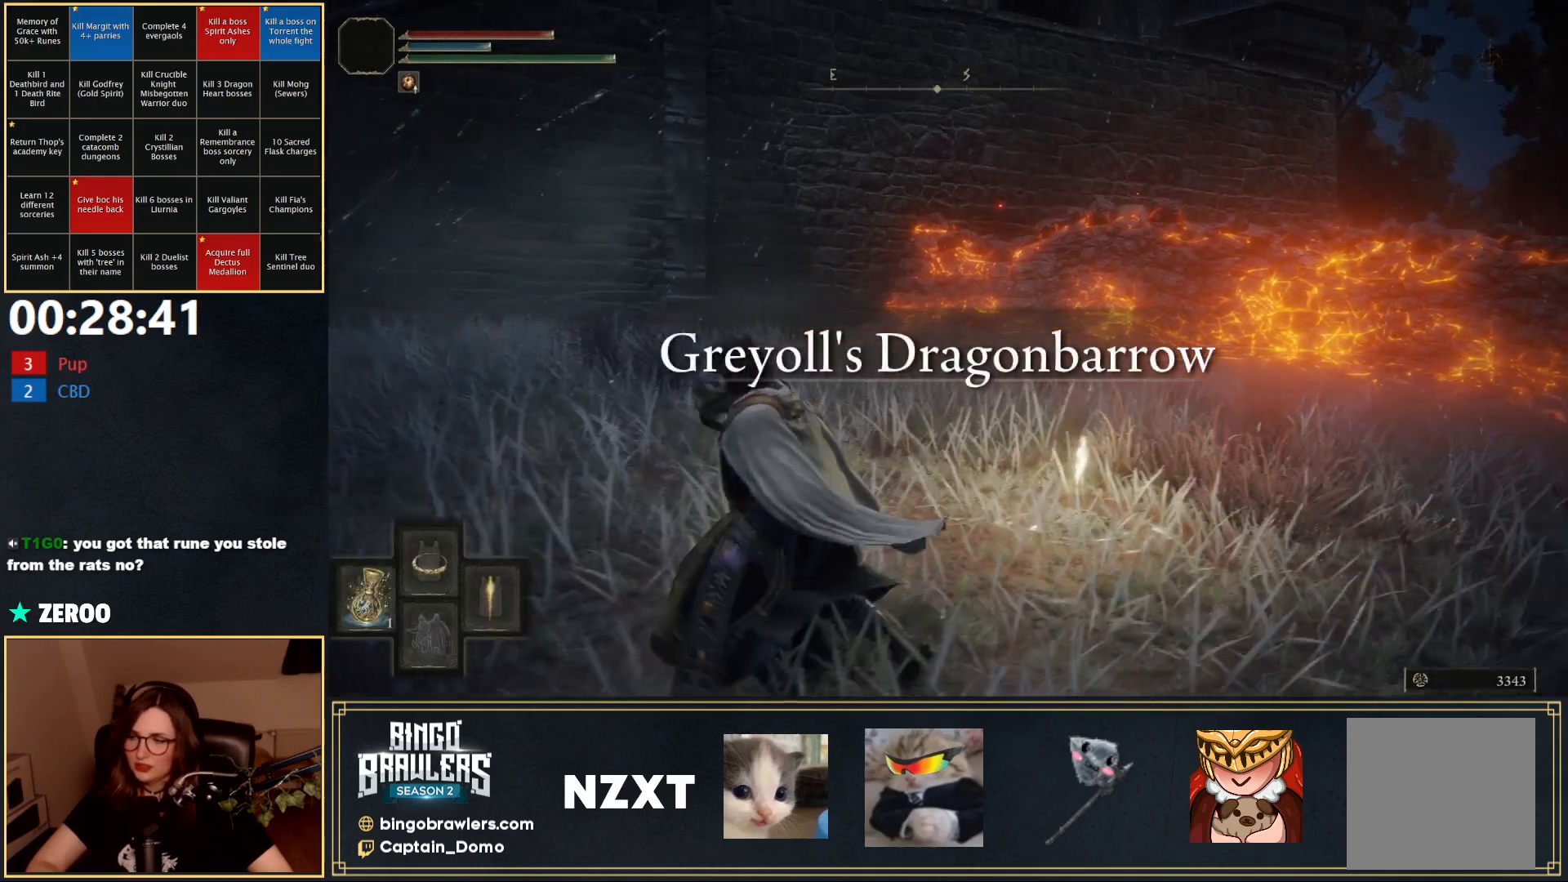
{"buttons": [], "left_stick": "left", "right_stick": "left", "events": [[333, "Y", "up"], [433, "right_stick", "left"], [500, "left_stick", "left"]]}
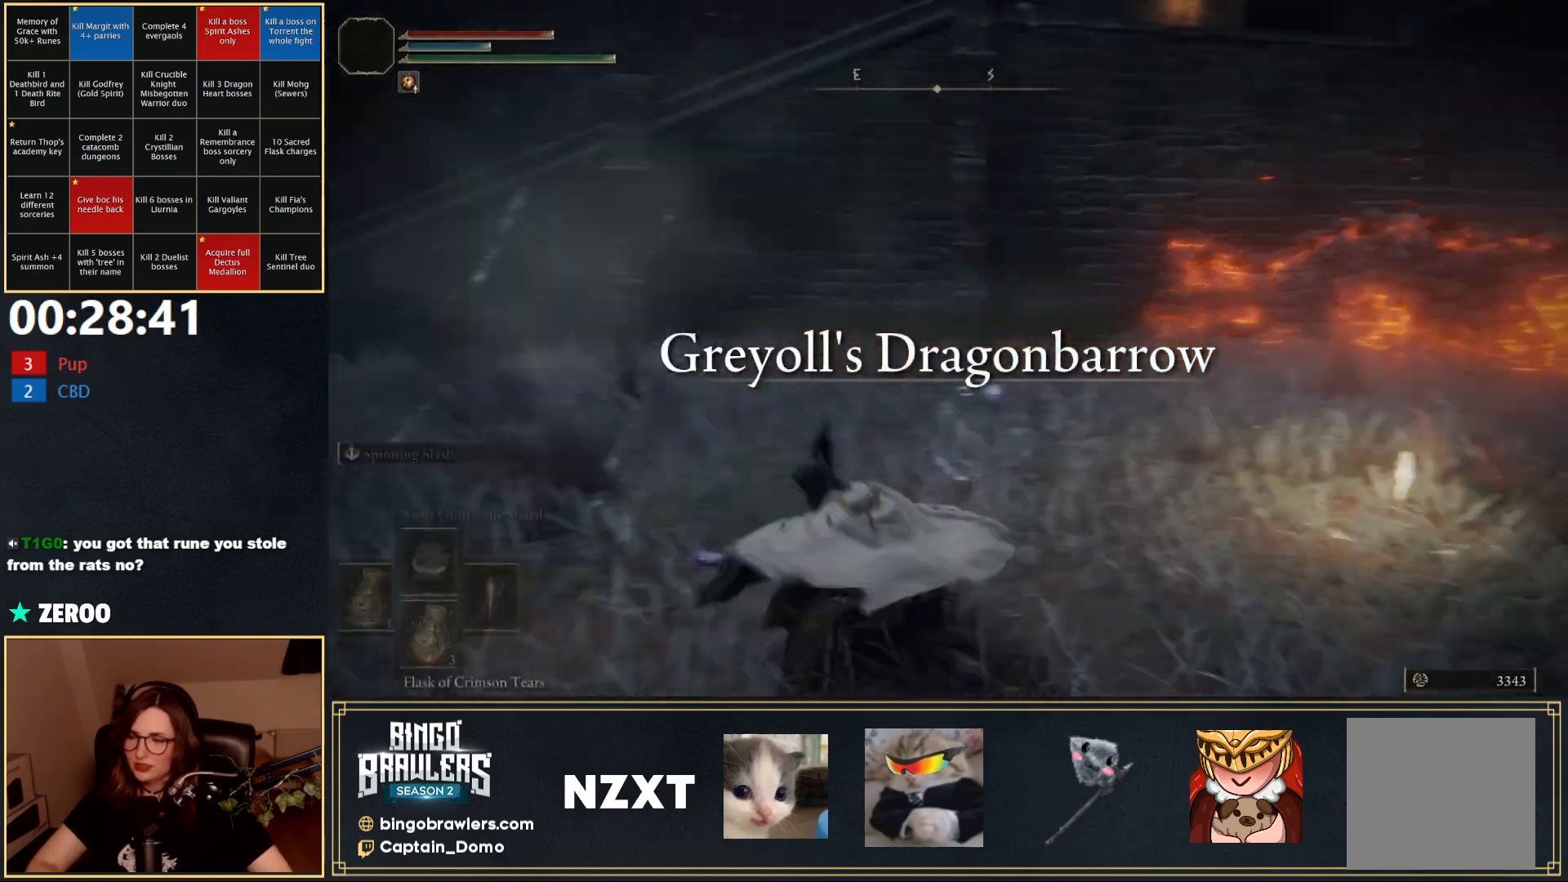
{"buttons": [], "left_stick": "center", "right_stick": "center", "events": [[100, "right_stick", "down-left"], [233, "left_stick", "up-left"], [317, "right_stick", "center"], [467, "left_stick", "center"]]}
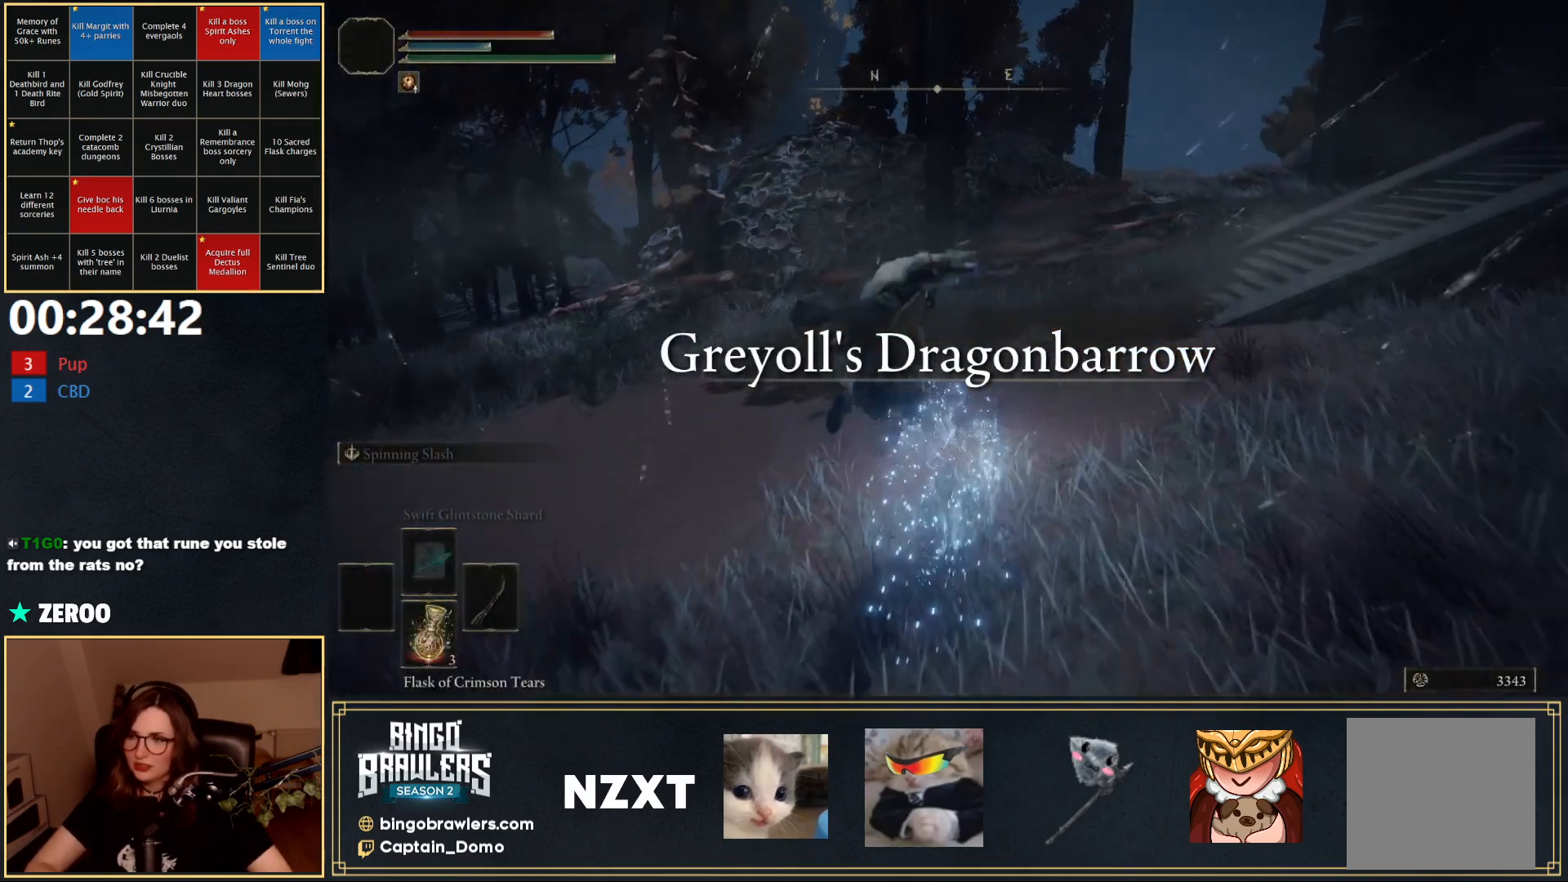
{"buttons": ["B"], "left_stick": "up-left", "right_stick": "down-left", "events": [[133, "left_stick", "up-left"], [383, "right_stick", "down-left"], [467, "B", "down"]]}
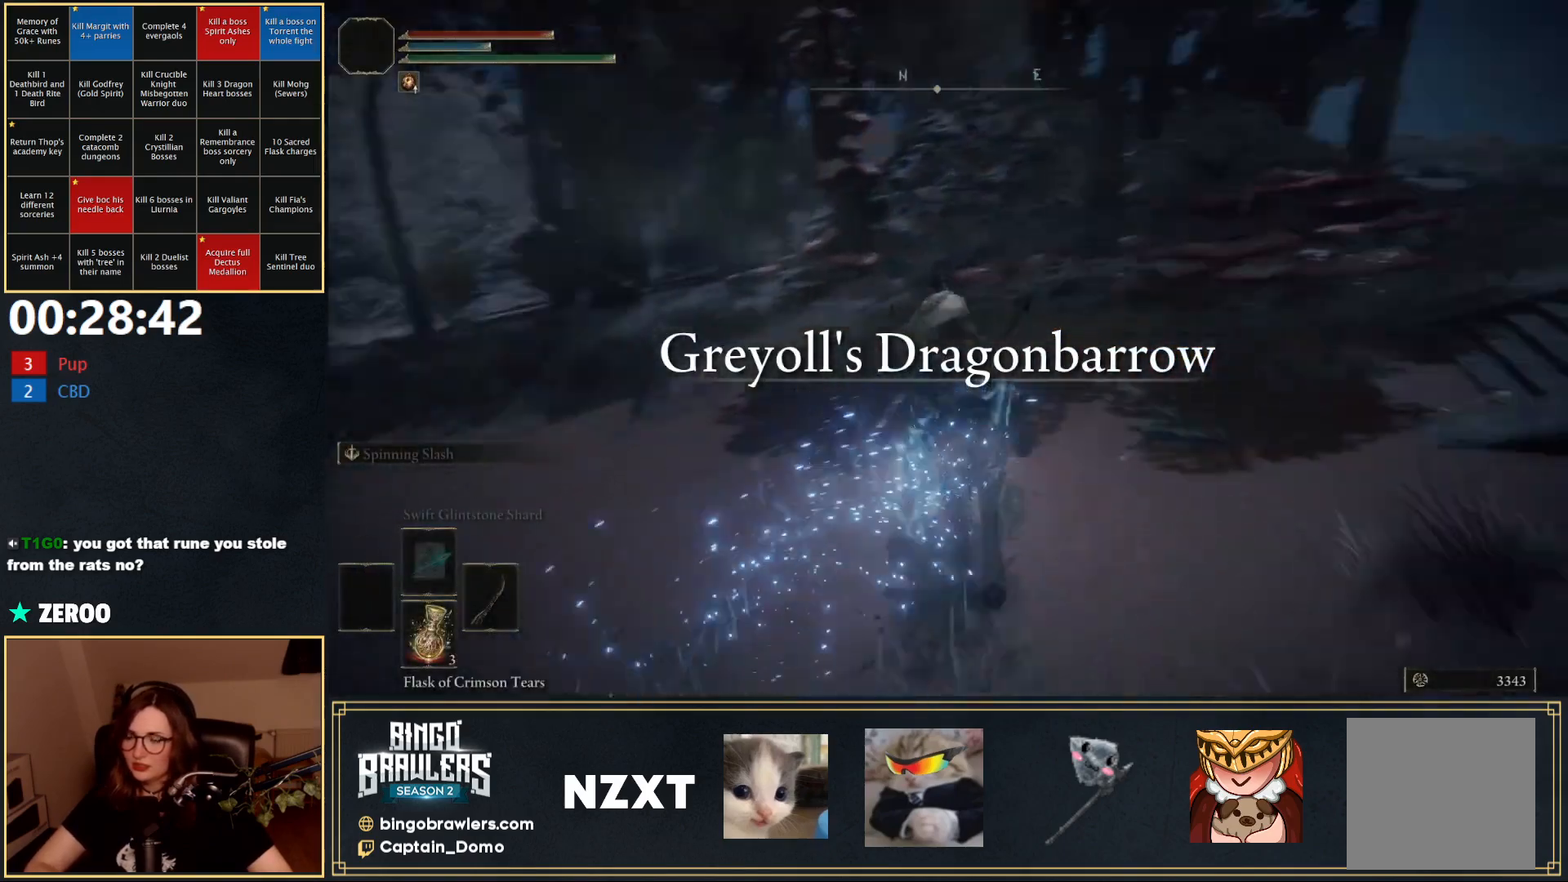
{"buttons": [], "left_stick": "up-left", "right_stick": "center", "events": [[67, "B", "up"], [67, "right_stick", "center"], [150, "B", "down"], [283, "B", "up"], [367, "B", "down"], [467, "B", "up"]]}
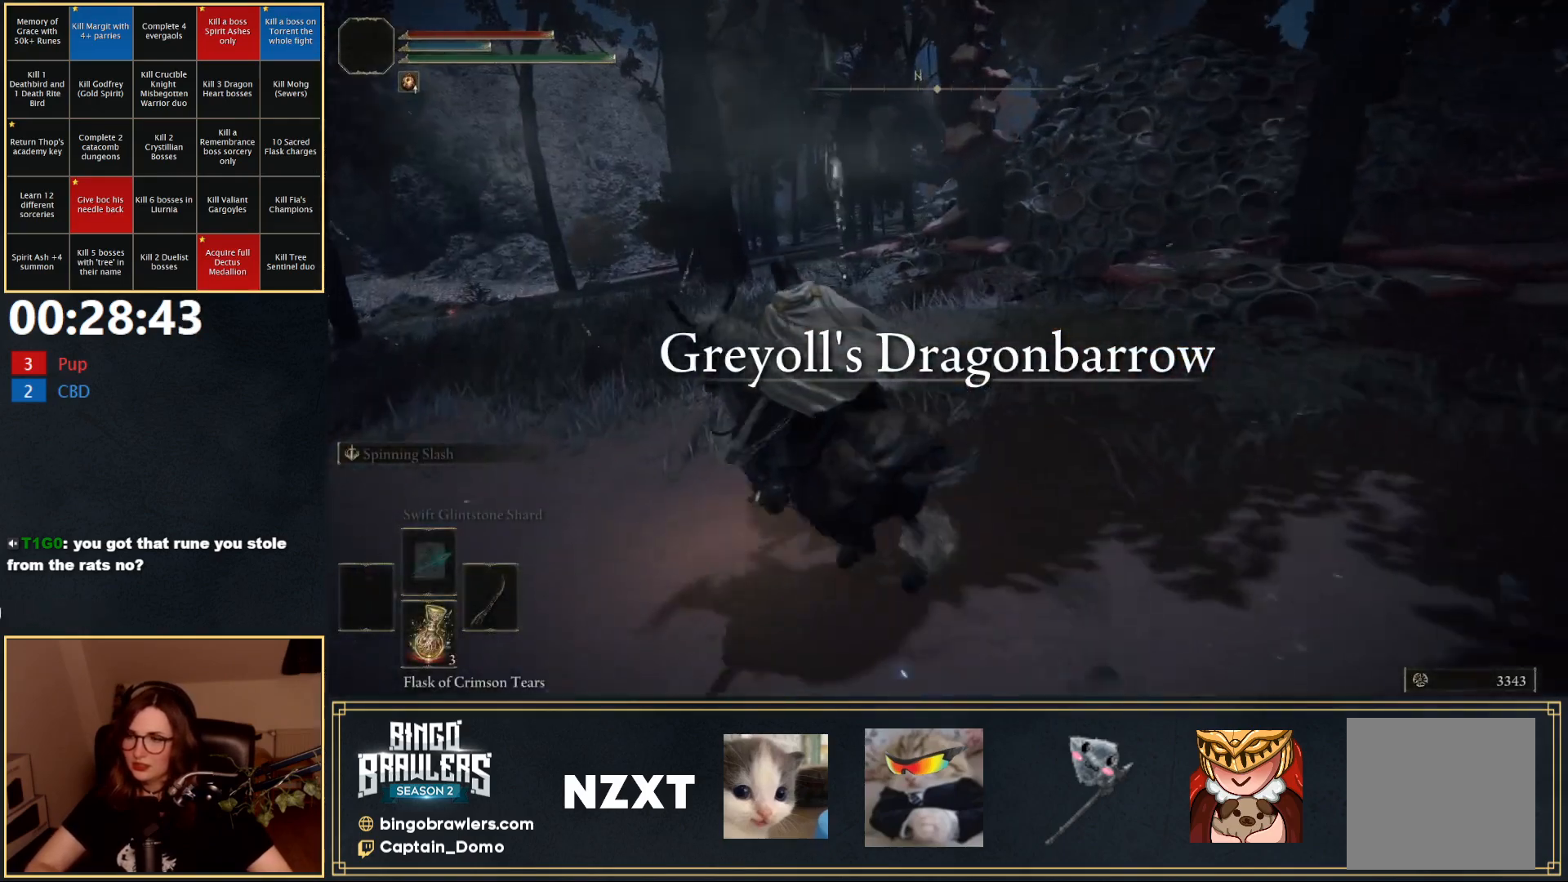
{"buttons": [], "left_stick": "up", "right_stick": "center", "events": [[100, "left_stick", "up"]]}
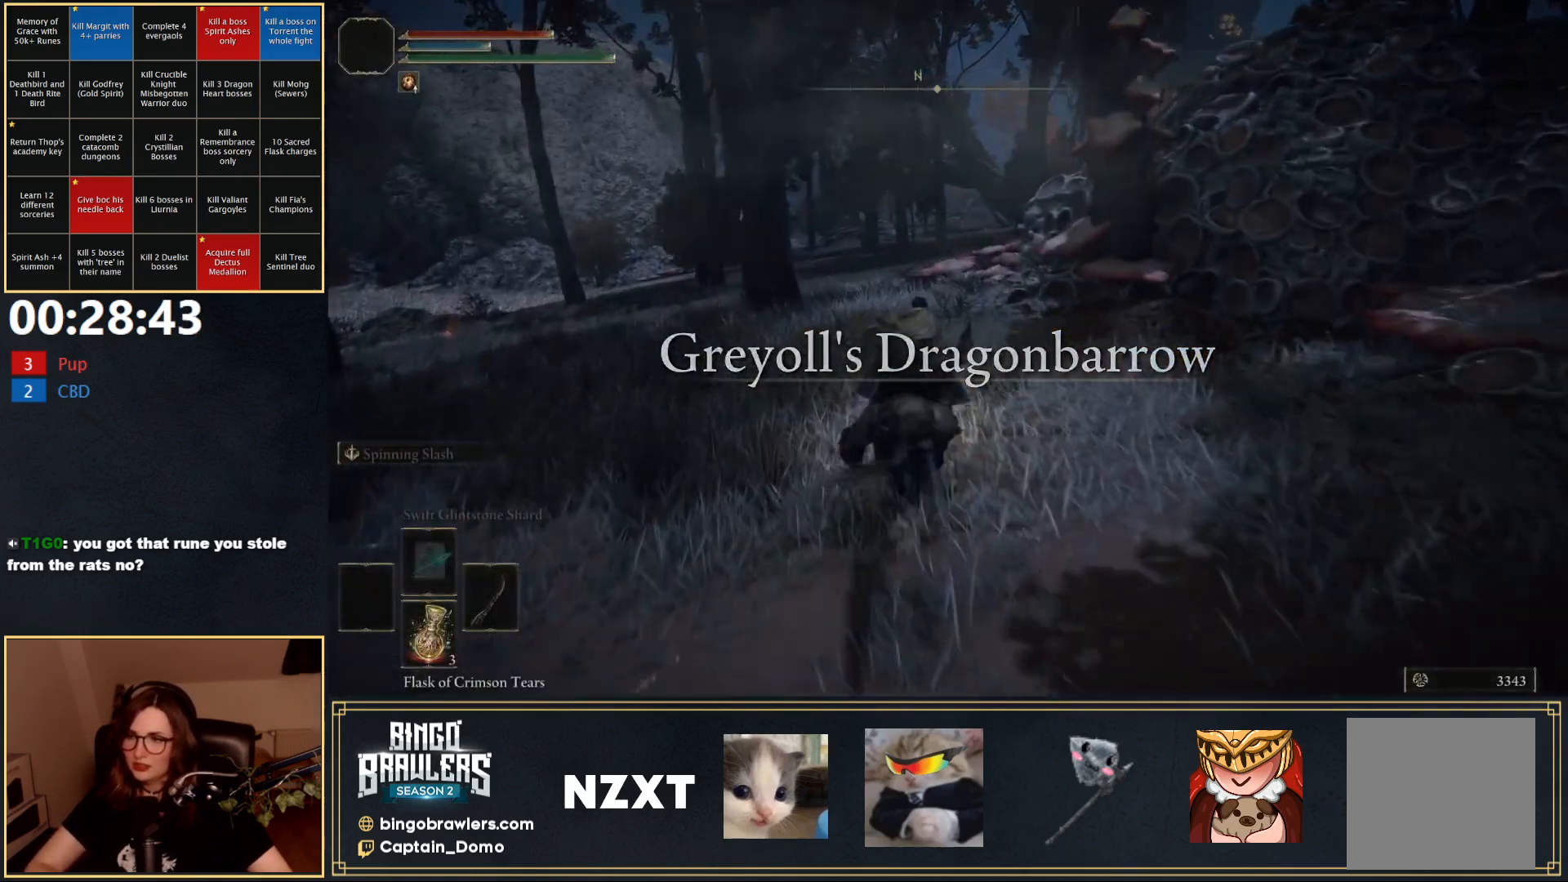
{"buttons": ["B"], "left_stick": "up", "right_stick": "center", "events": [[467, "B", "down"]]}
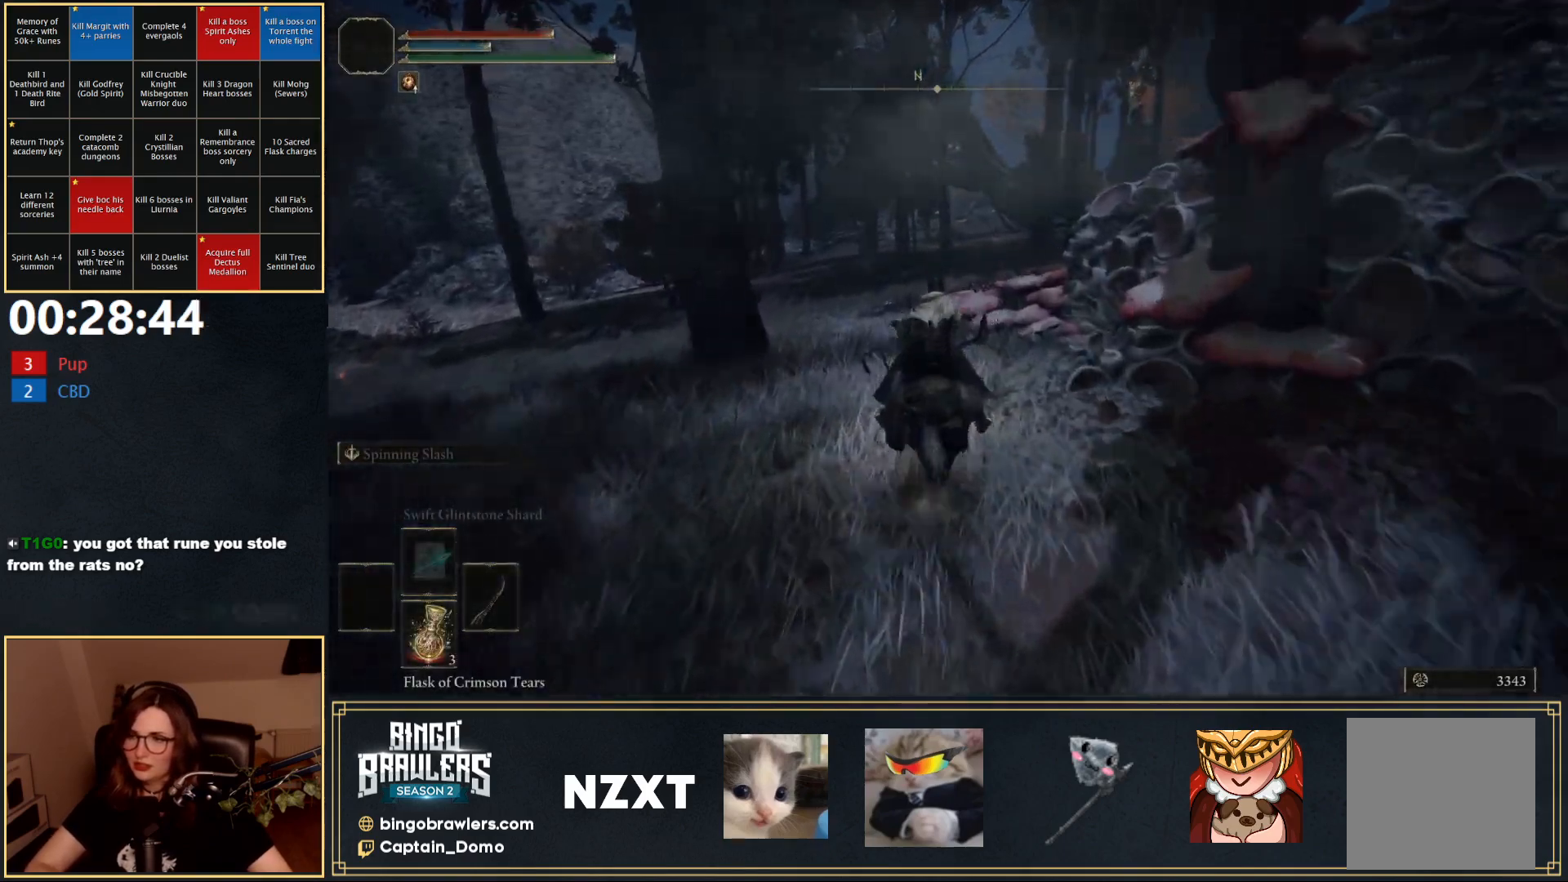
{"buttons": [], "left_stick": "up", "right_stick": "center", "events": [[50, "B", "up"]]}
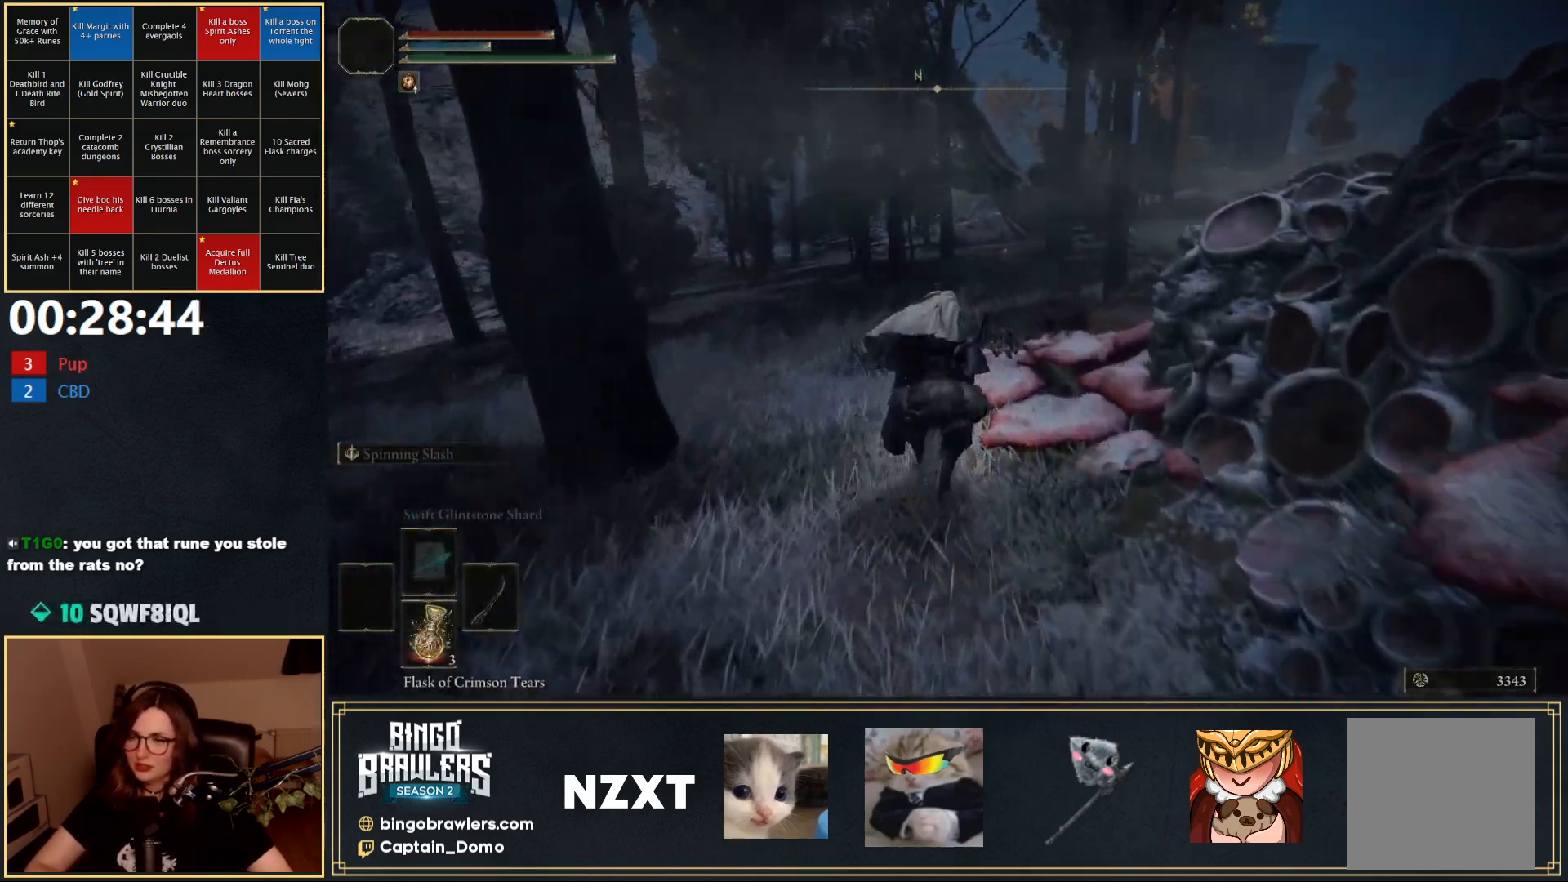
{"buttons": [], "left_stick": "up", "right_stick": "center", "events": []}